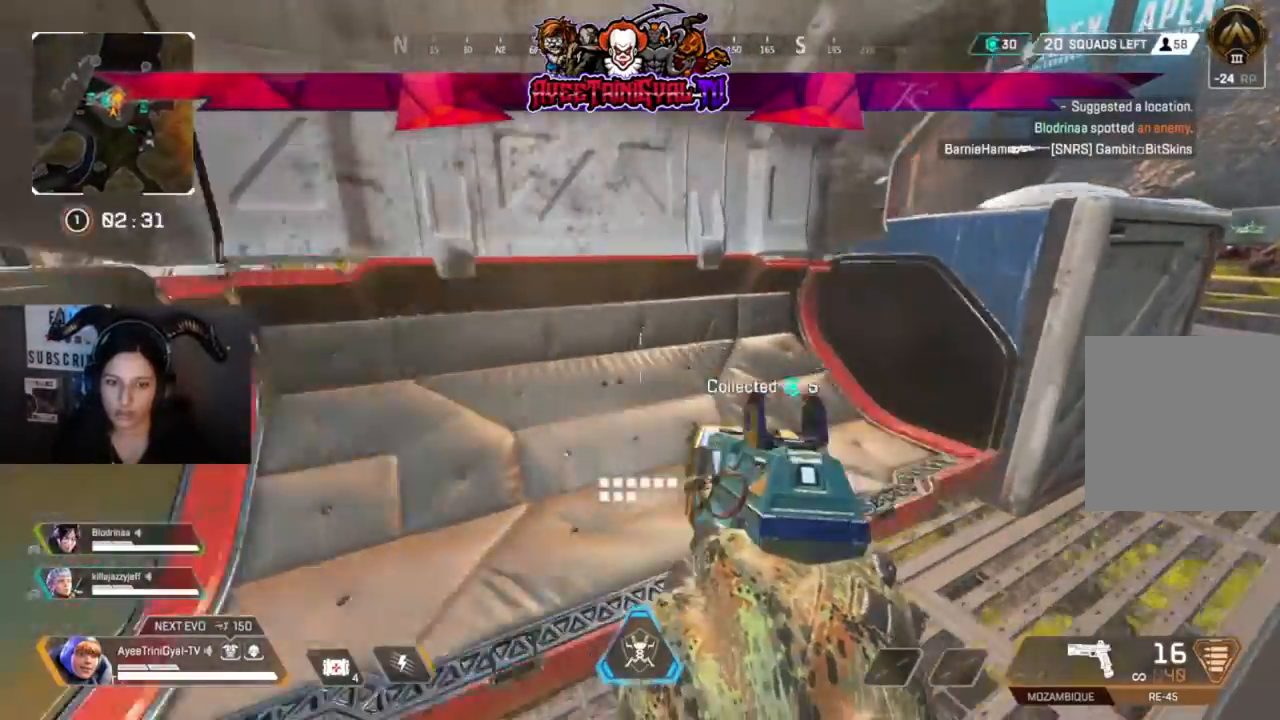
Gameplay with a controller (Xbox layout); each line is a JSON object with the inputs held at the frame after it. "events" lists button and stick changes between this image and that frame as [ms after this image, input, new state], when the widget could be followed in between.
{"buttons": [], "left_stick": "up-left", "right_stick": "center", "events": [[33, "right_stick", "left"], [200, "left_stick", "left"], [300, "left_stick", "up-left"], [300, "right_stick", "center"]]}
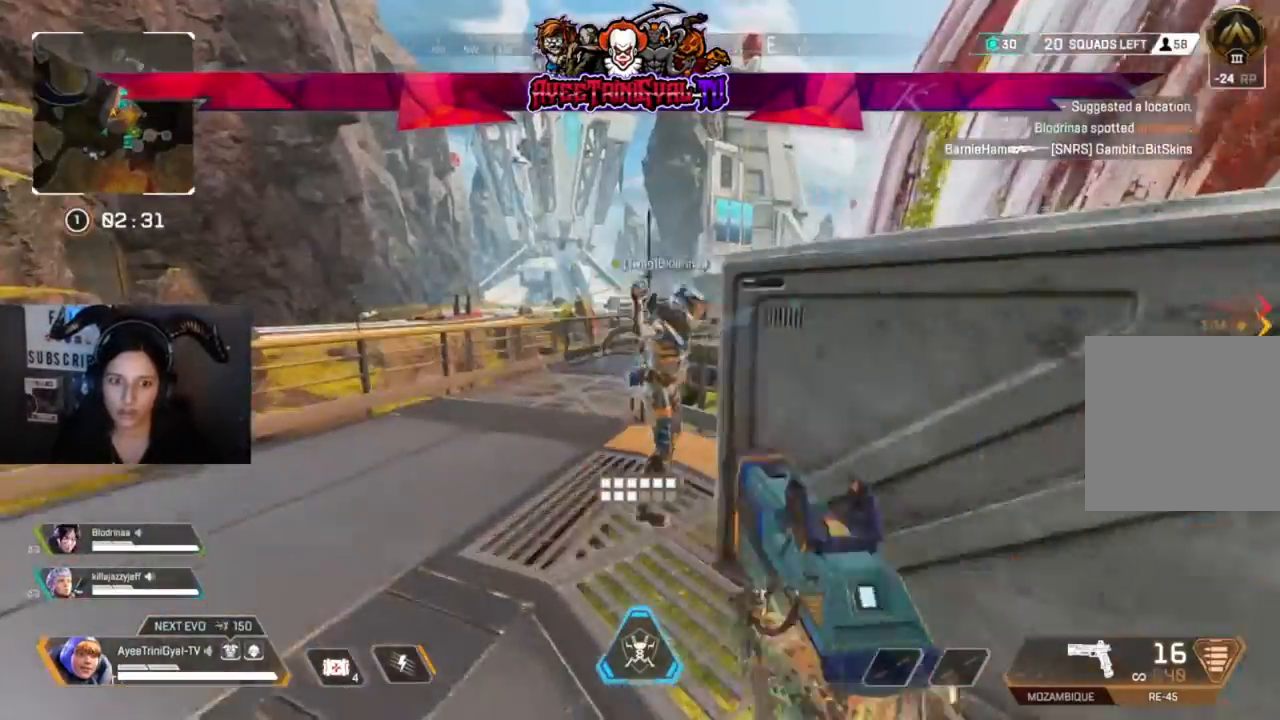
{"buttons": [], "left_stick": "center", "right_stick": "center", "events": [[33, "L3", "down"], [133, "L3", "up"], [133, "left_stick", "up"], [200, "right_stick", "right"], [333, "left_stick", "center"], [467, "right_stick", "center"]]}
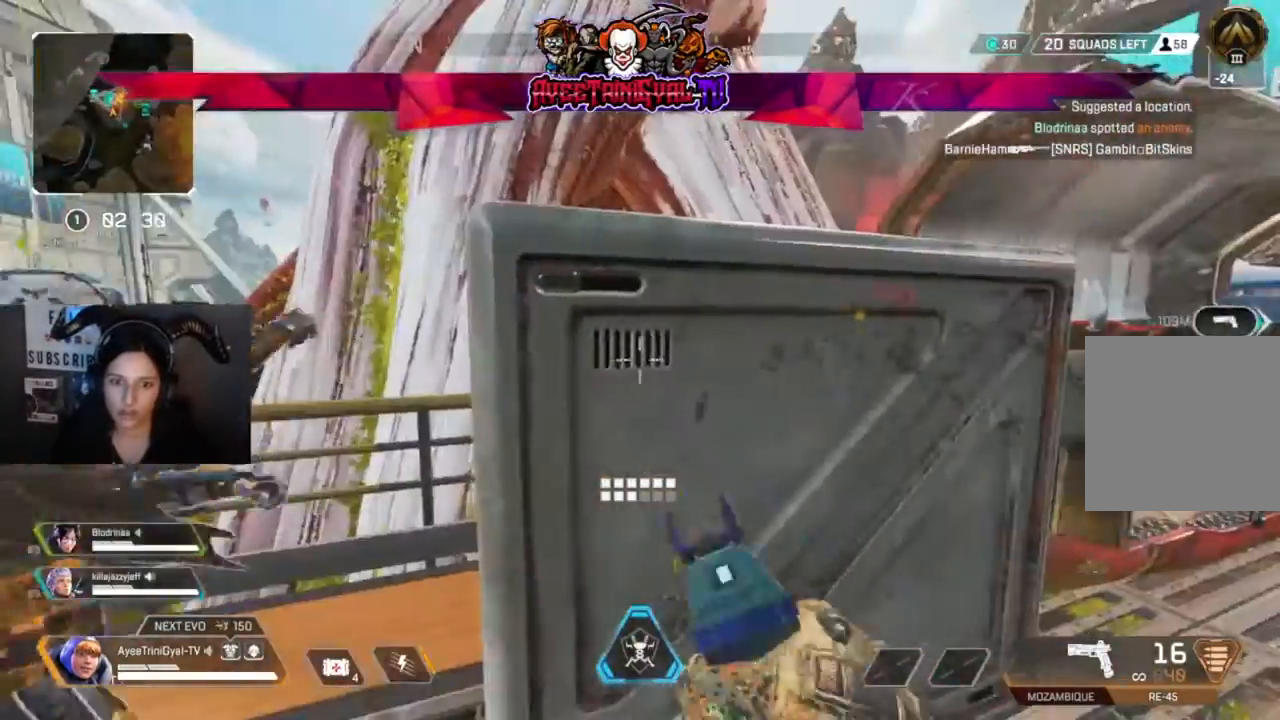
{"buttons": [], "left_stick": "center", "right_stick": "right", "events": [[100, "right_stick", "right"]]}
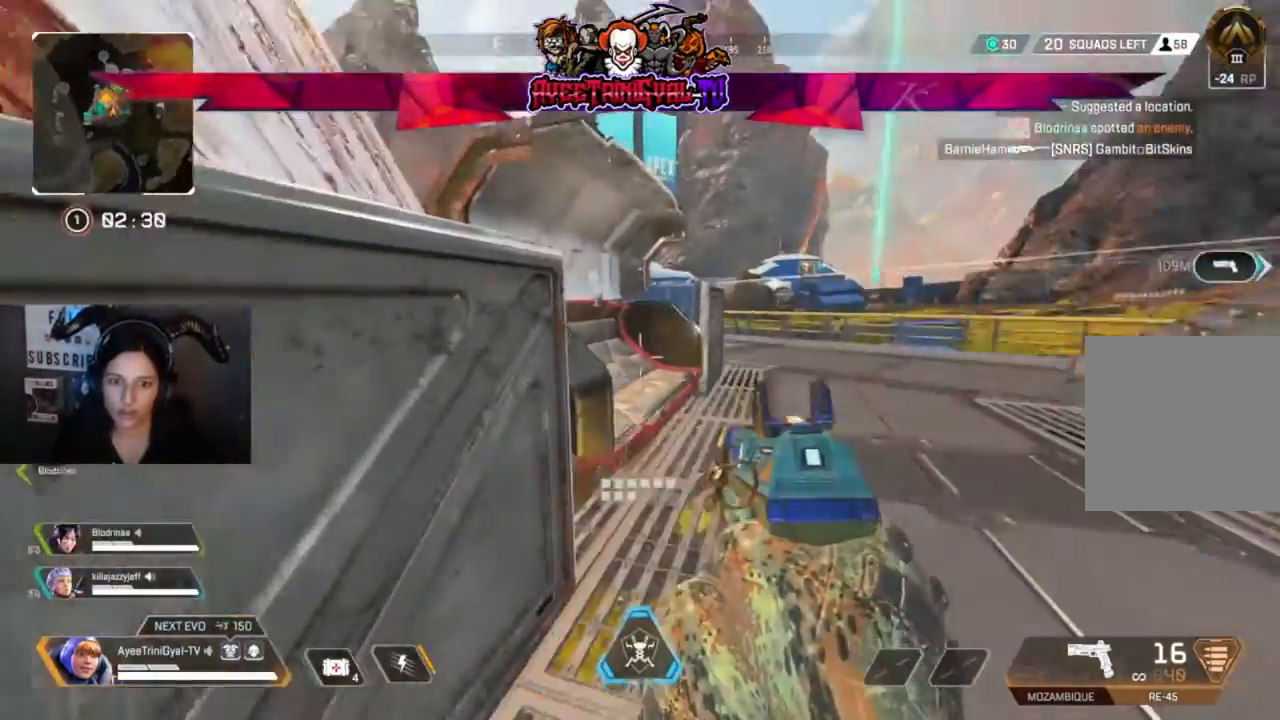
{"buttons": [], "left_stick": "center", "right_stick": "center", "events": [[200, "right_stick", "center"]]}
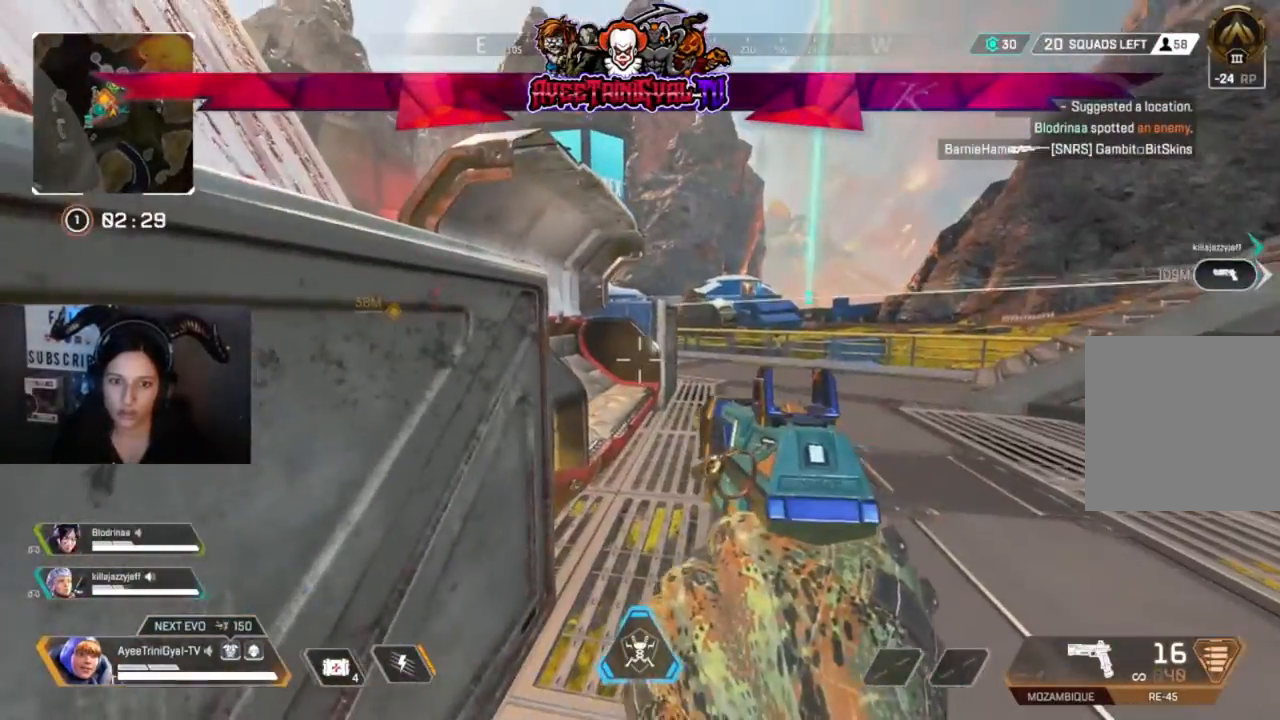
{"buttons": [], "left_stick": "center", "right_stick": "center", "events": []}
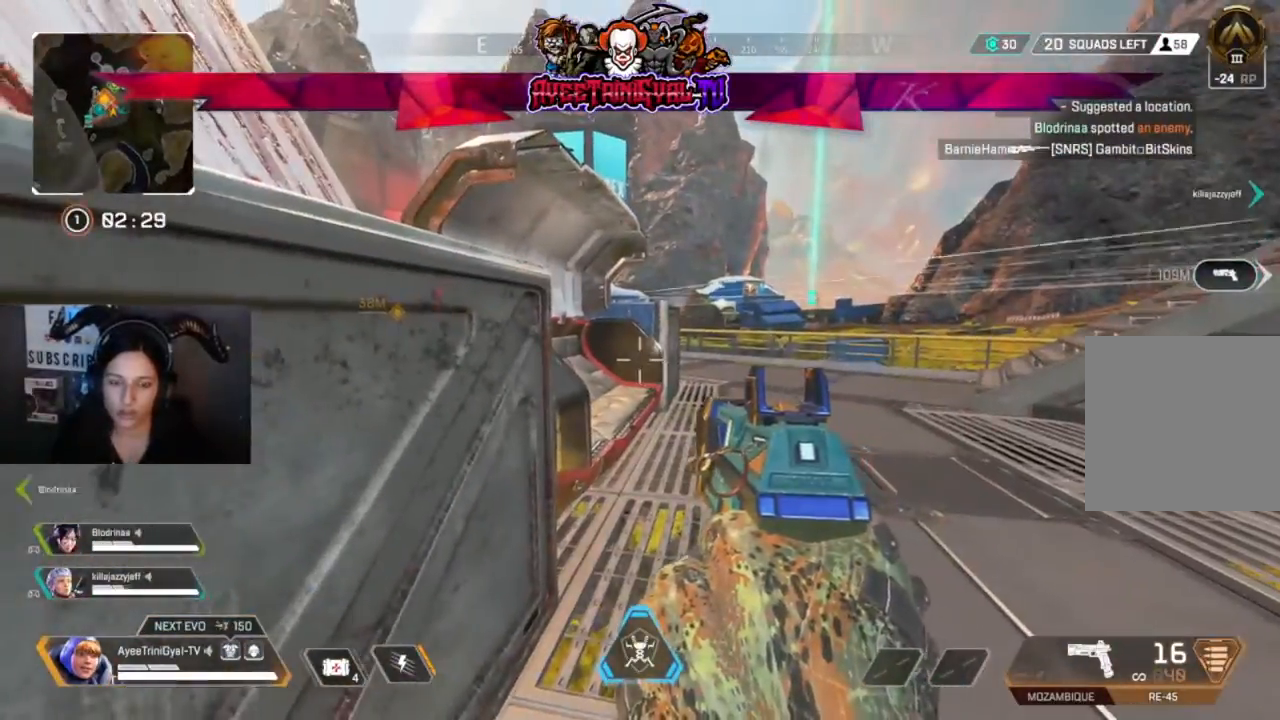
{"buttons": [], "left_stick": "left", "right_stick": "center", "events": [[133, "right_stick", "left"], [167, "left_stick", "down-right"], [233, "left_stick", "center"], [333, "right_stick", "center"], [433, "left_stick", "left"]]}
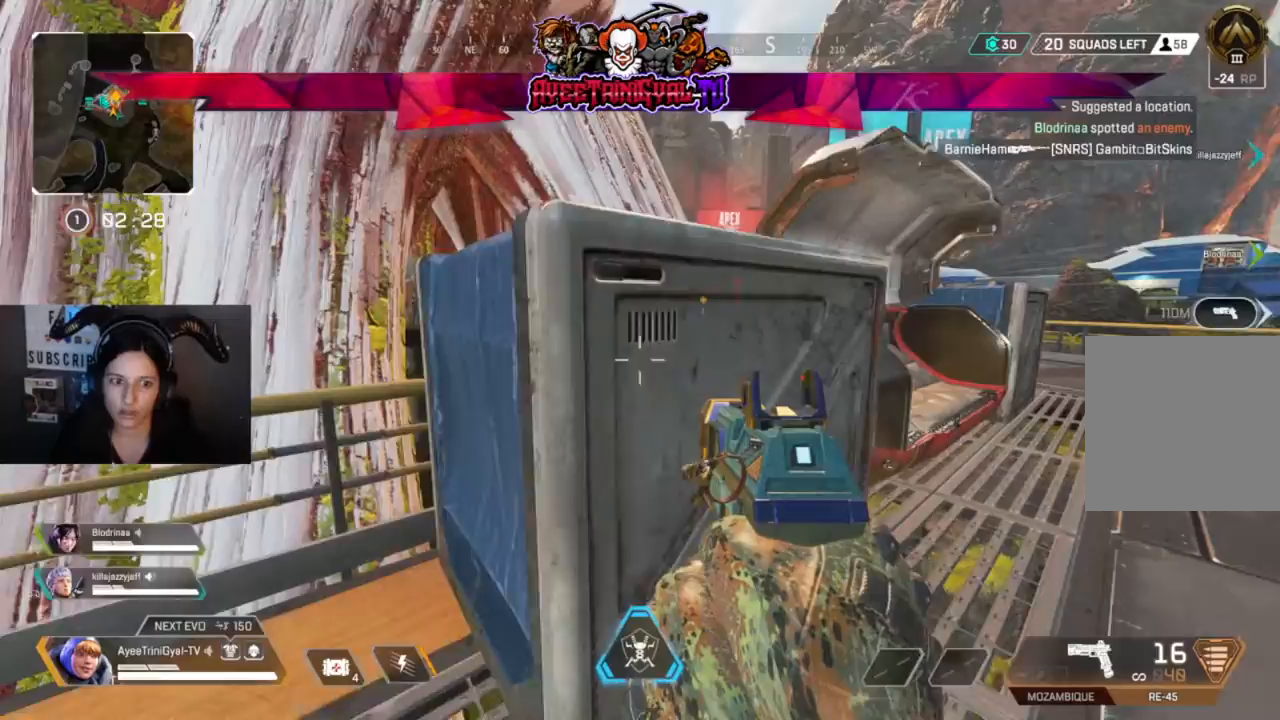
{"buttons": [], "left_stick": "center", "right_stick": "right", "events": [[67, "left_stick", "center"], [333, "right_stick", "right"], [367, "left_stick", "down-left"], [433, "left_stick", "center"]]}
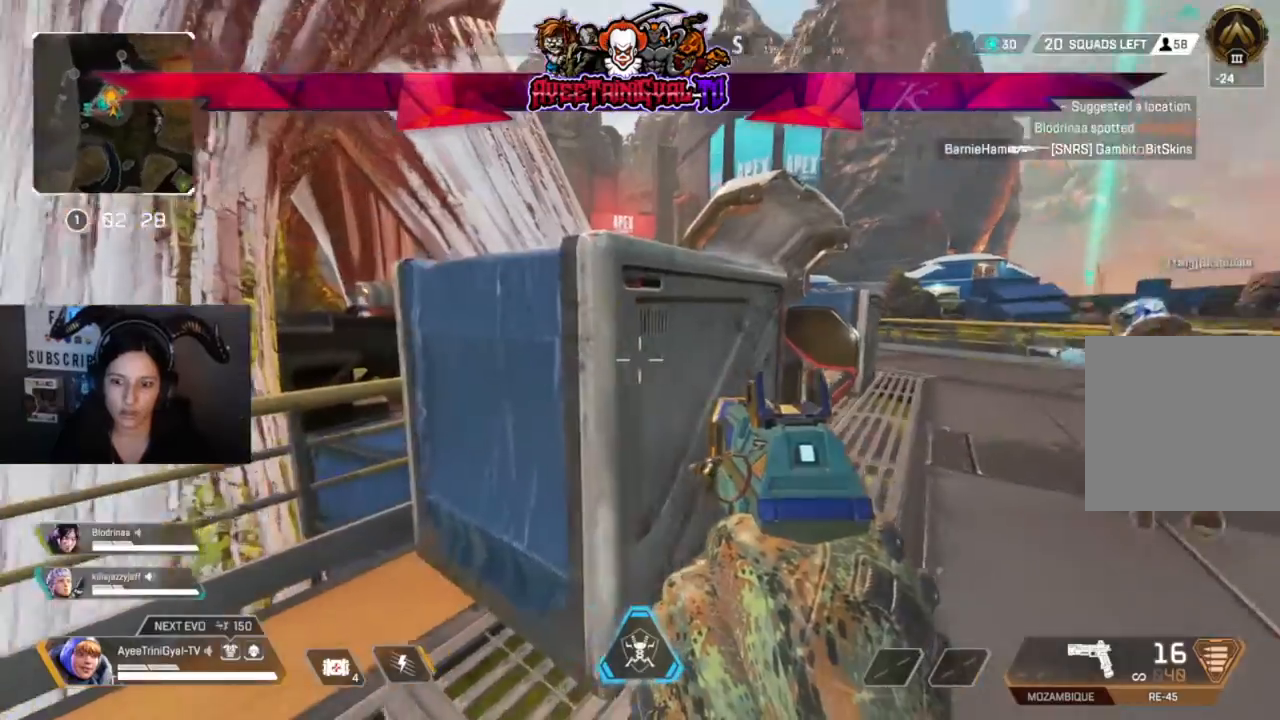
{"buttons": [], "left_stick": "center", "right_stick": "center", "events": [[433, "right_stick", "center"]]}
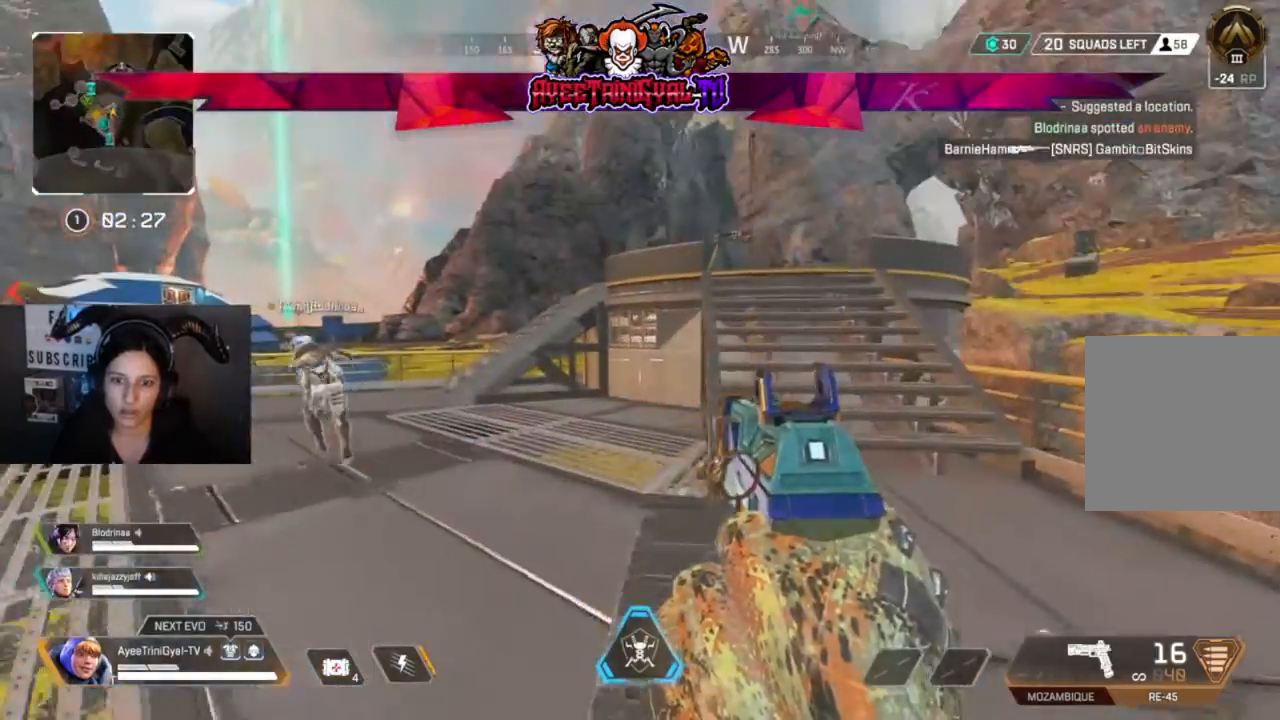
{"buttons": [], "left_stick": "center", "right_stick": "left", "events": [[433, "right_stick", "left"]]}
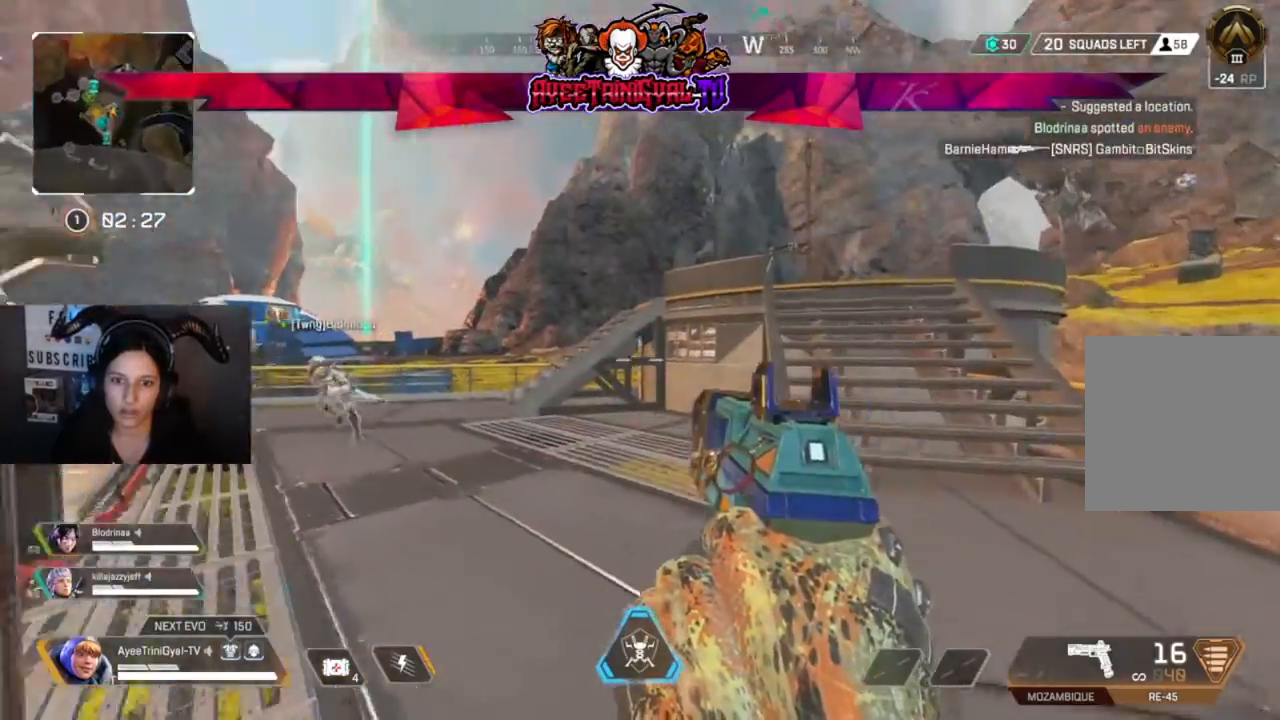
{"buttons": [], "left_stick": "up-right", "right_stick": "center", "events": [[267, "left_stick", "up-right"], [267, "right_stick", "center"]]}
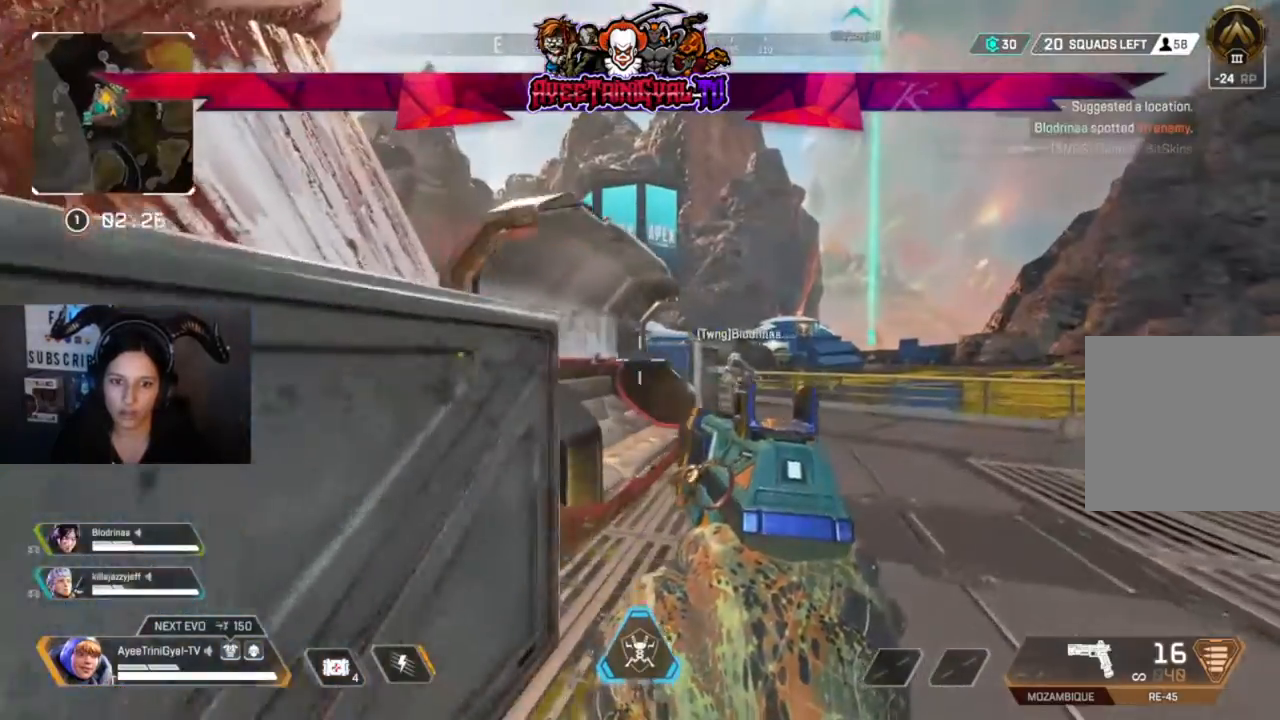
{"buttons": [], "left_stick": "up", "right_stick": "center", "events": [[200, "left_stick", "up"], [367, "right_stick", "right"], [467, "right_stick", "center"]]}
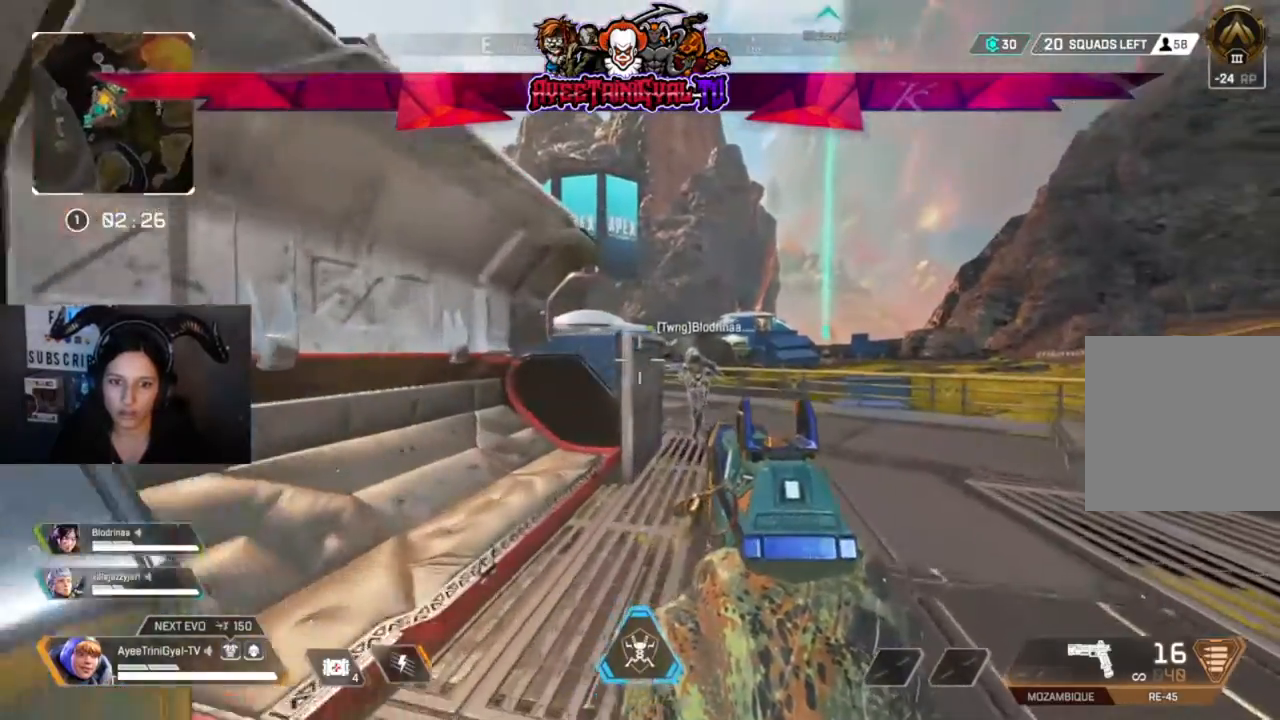
{"buttons": [], "left_stick": "up-right", "right_stick": "center", "events": [[33, "left_stick", "up-right"], [333, "right_stick", "left"], [433, "right_stick", "center"]]}
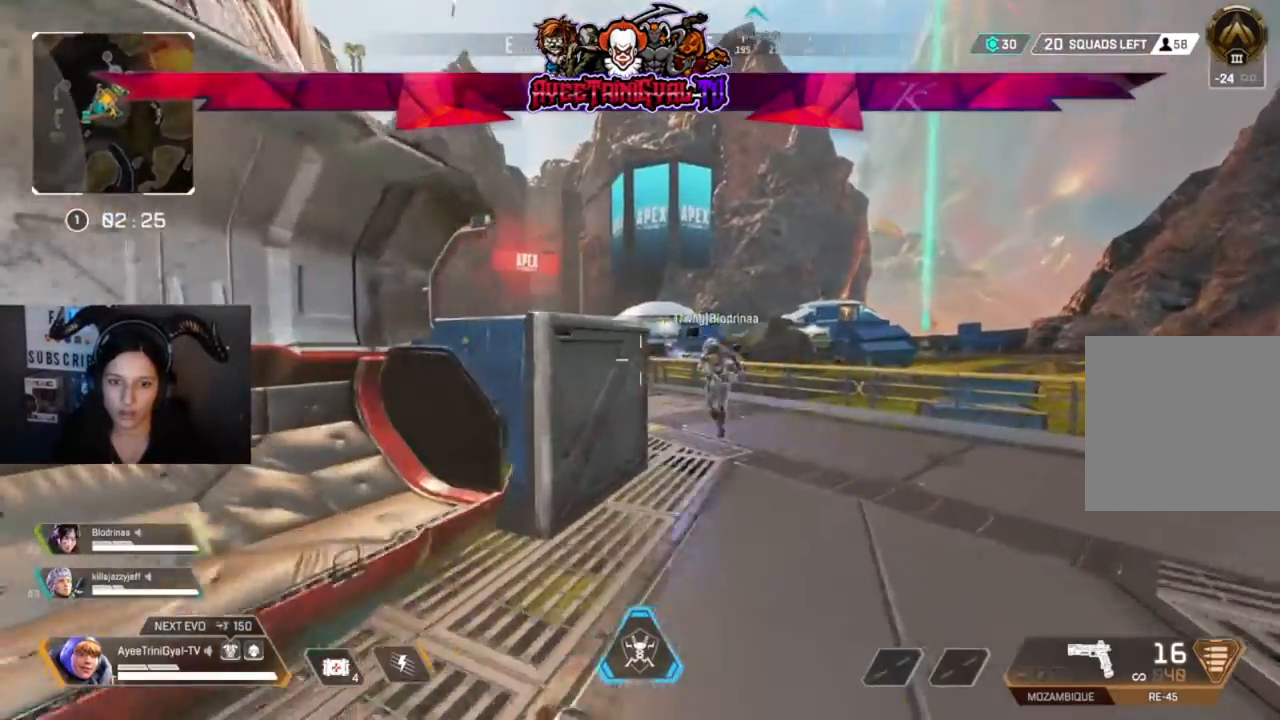
{"buttons": [], "left_stick": "up-right", "right_stick": "center", "events": [[33, "right_stick", "left"], [267, "right_stick", "center"]]}
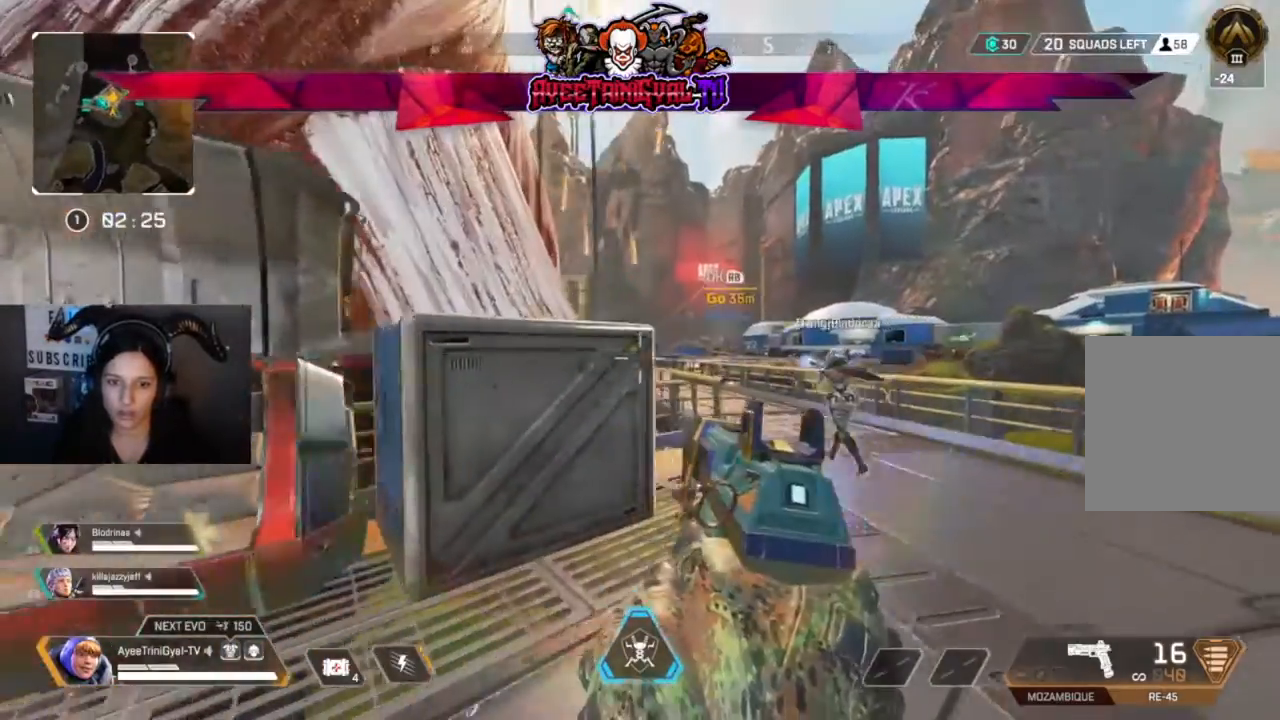
{"buttons": [], "left_stick": "center", "right_stick": "center", "events": [[100, "left_stick", "center"]]}
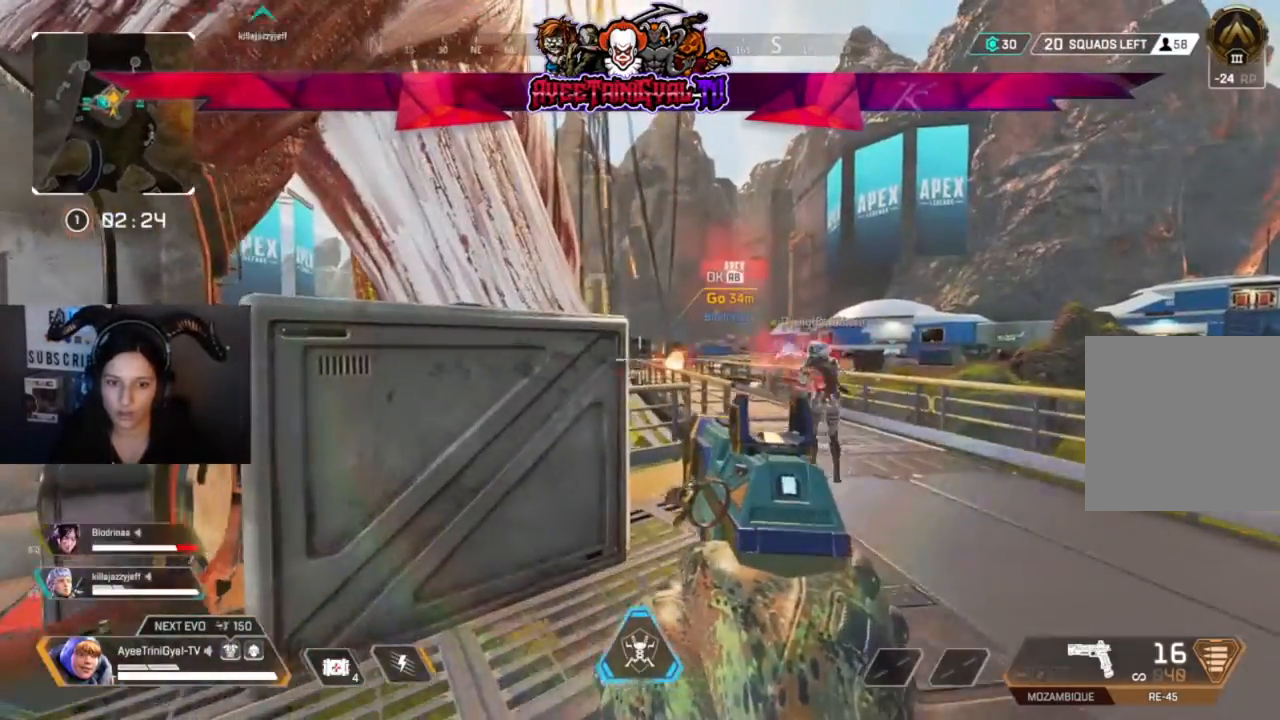
{"buttons": [], "left_stick": "center", "right_stick": "center", "events": []}
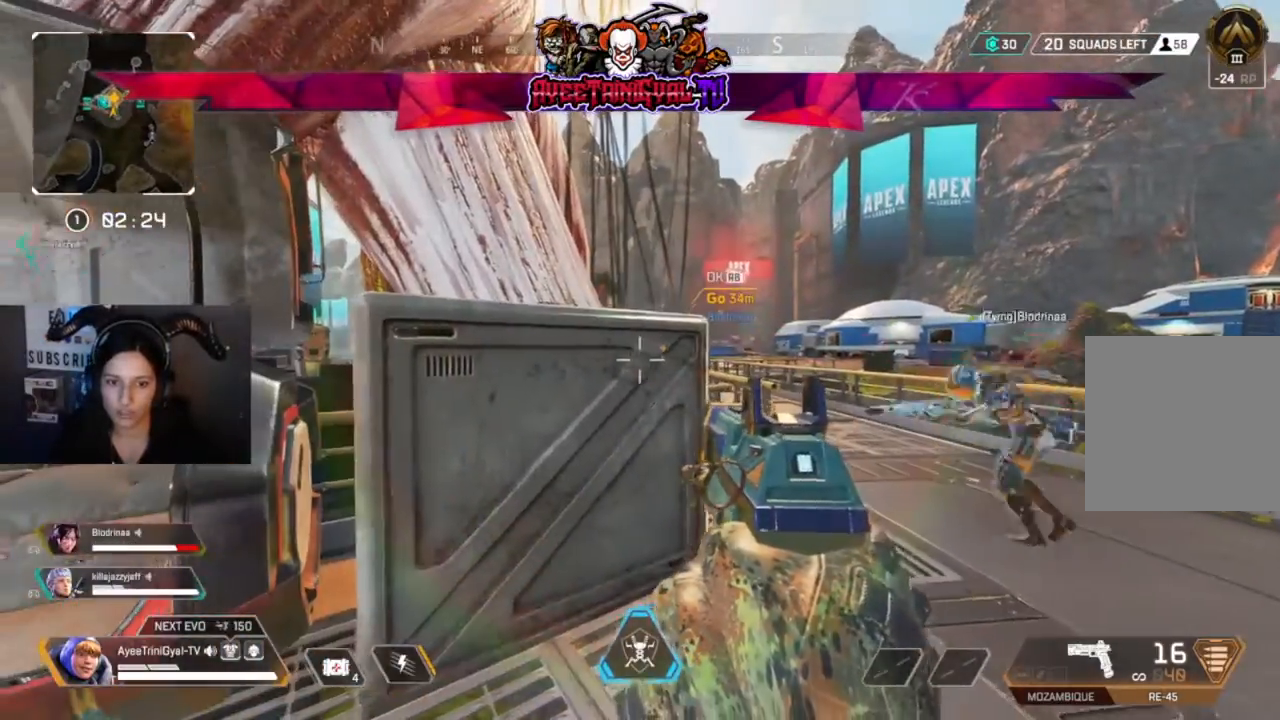
{"buttons": ["L2"], "left_stick": "center", "right_stick": "center", "events": [[100, "L2", "down"]]}
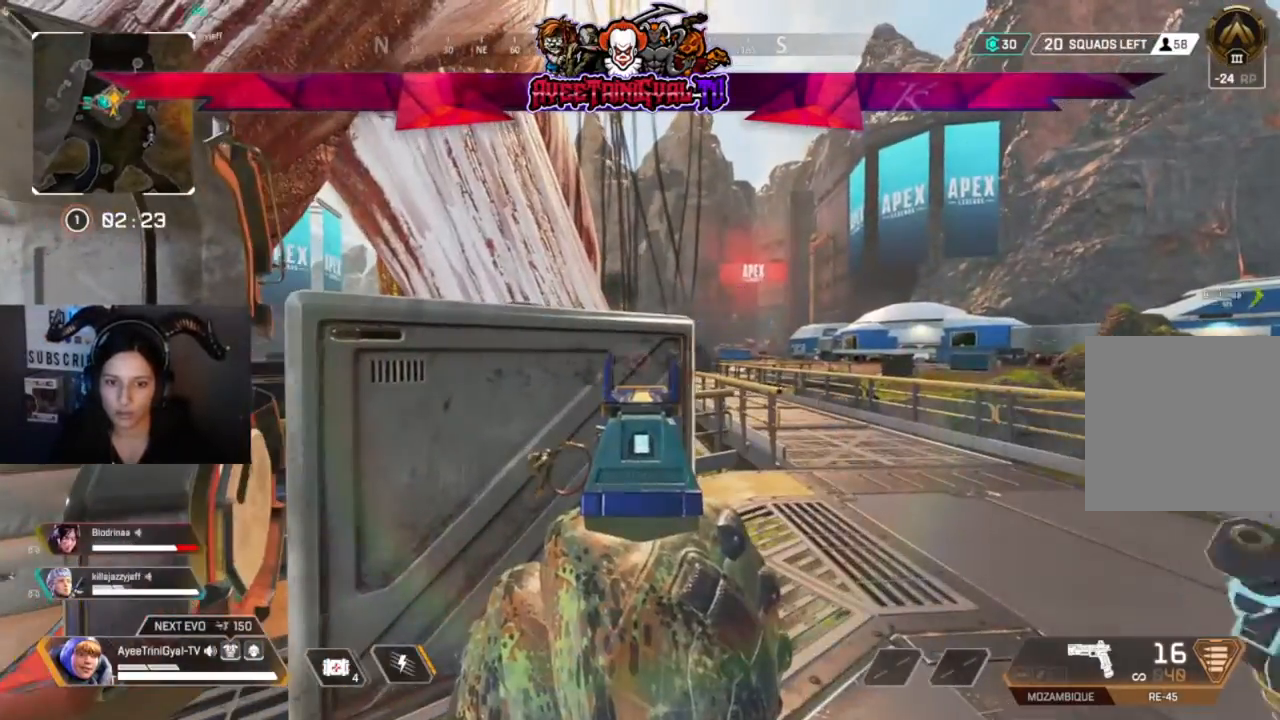
{"buttons": [], "left_stick": "left", "right_stick": "center", "events": [[133, "right_stick", "right"], [167, "L2", "up"], [200, "left_stick", "left"], [300, "right_stick", "center"]]}
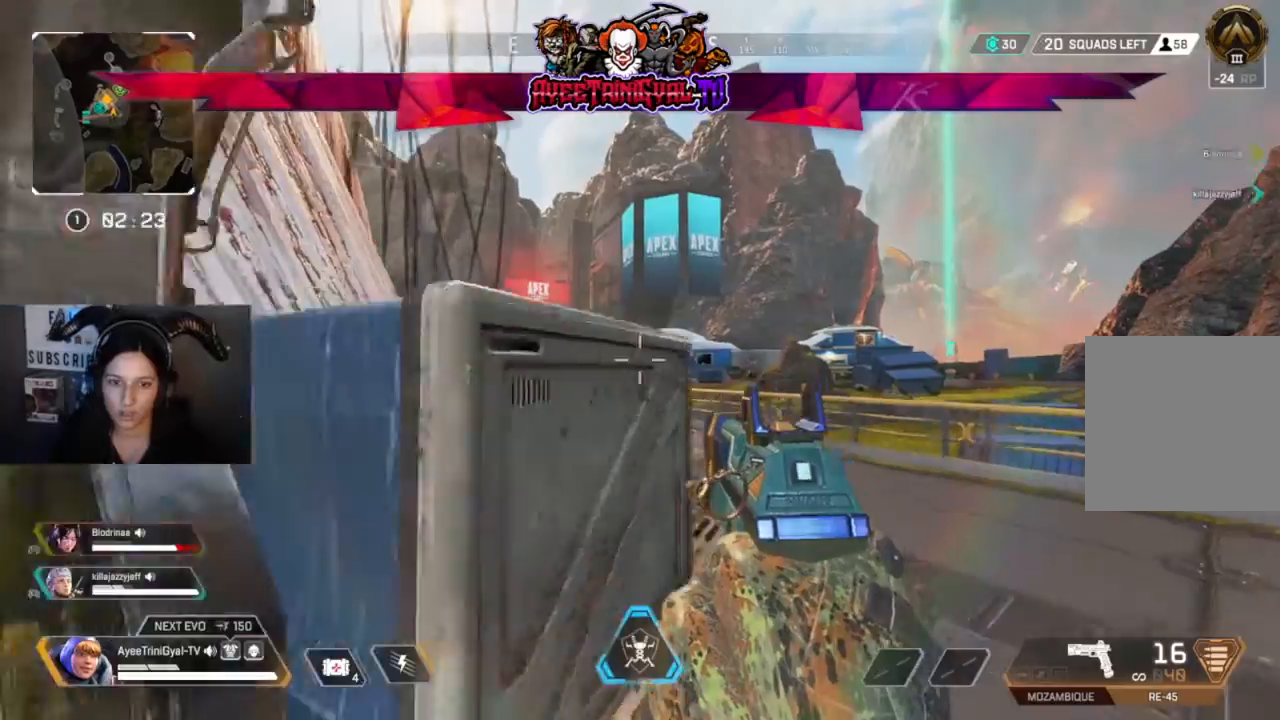
{"buttons": [], "left_stick": "down-left", "right_stick": "right", "events": [[33, "left_stick", "down-left"], [233, "right_stick", "down-left"], [367, "right_stick", "center"], [467, "right_stick", "right"]]}
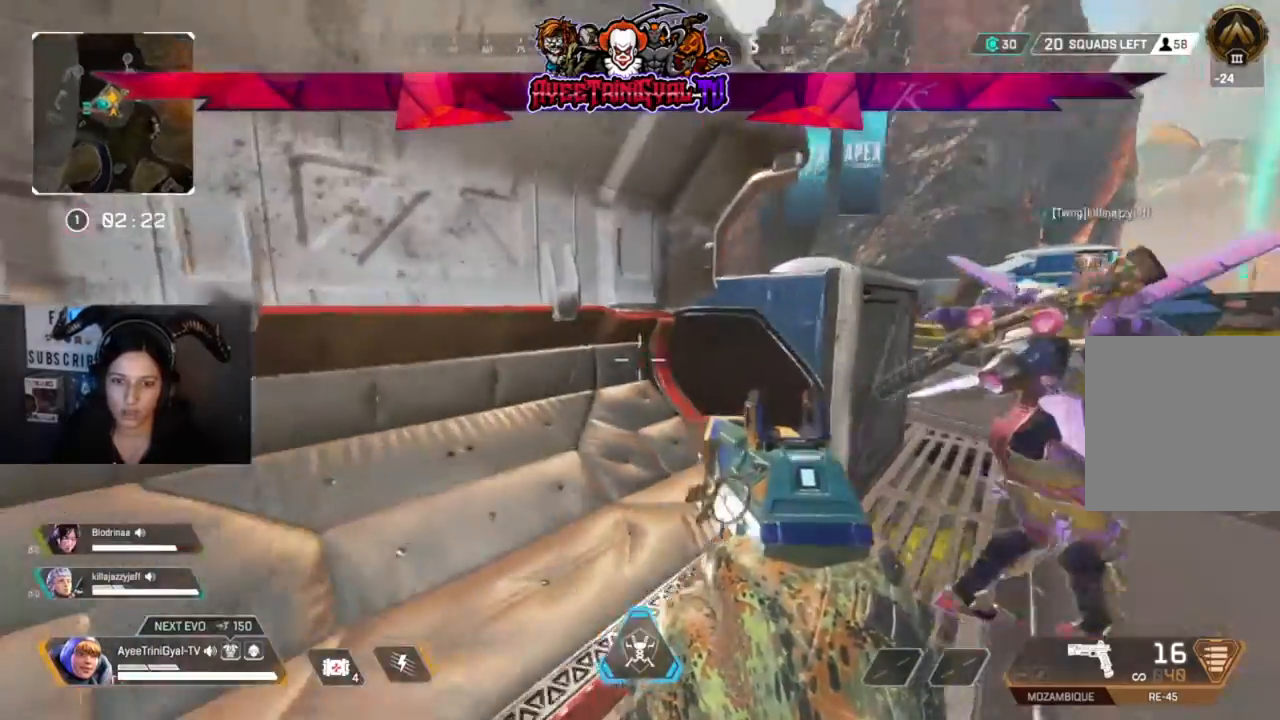
{"buttons": [], "left_stick": "down-left", "right_stick": "center", "events": [[167, "right_stick", "center"], [233, "left_stick", "down"], [433, "left_stick", "down-left"]]}
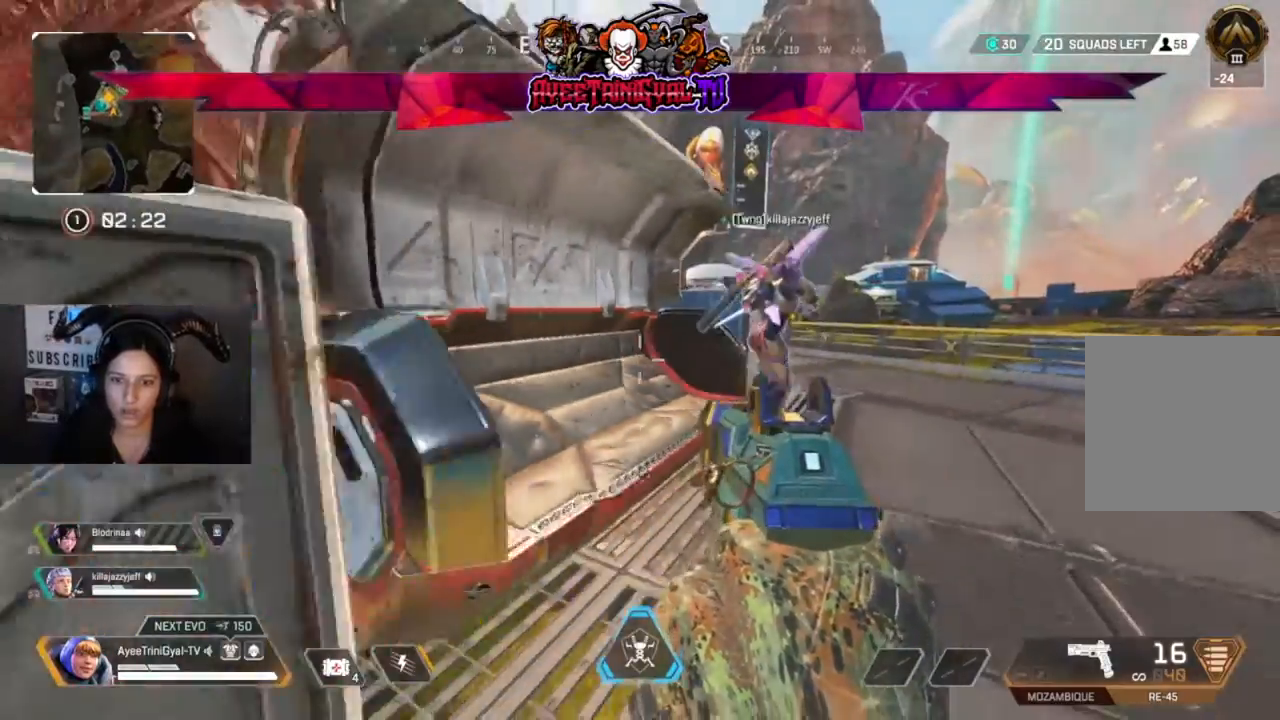
{"buttons": [], "left_stick": "down-left", "right_stick": "center", "events": [[400, "right_stick", "right"], [467, "right_stick", "center"]]}
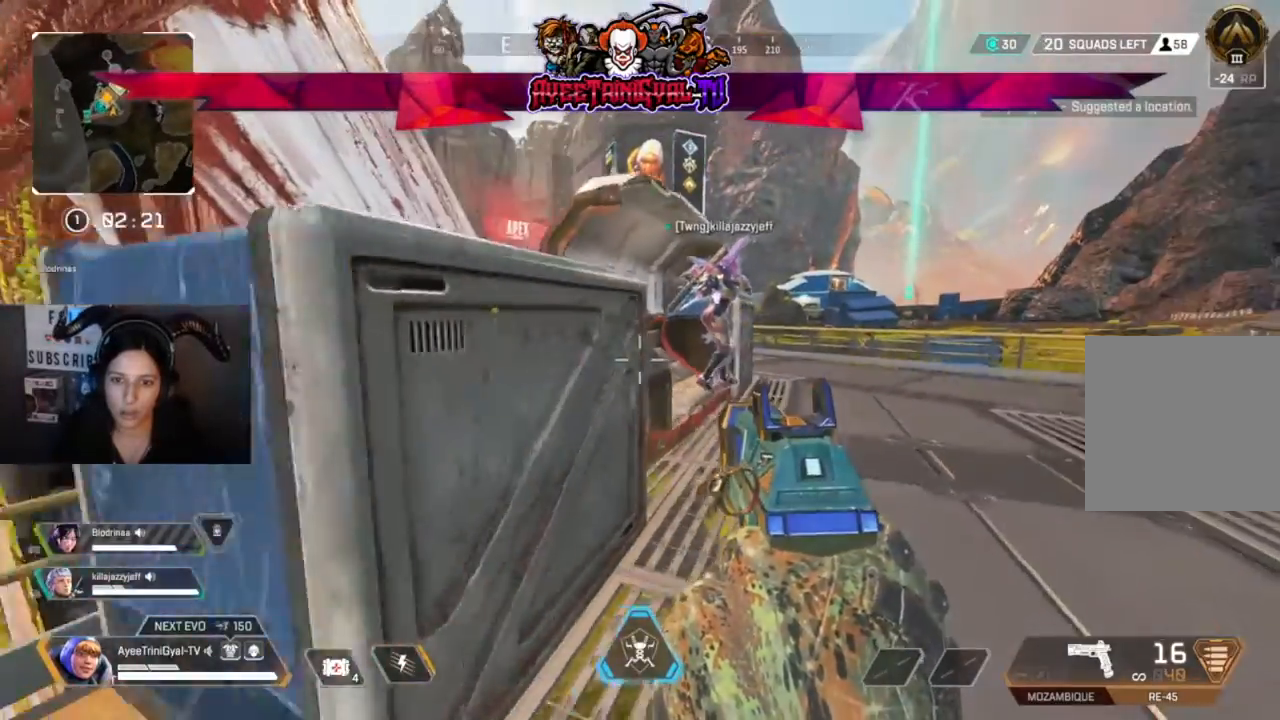
{"buttons": [], "left_stick": "center", "right_stick": "center", "events": [[433, "left_stick", "center"]]}
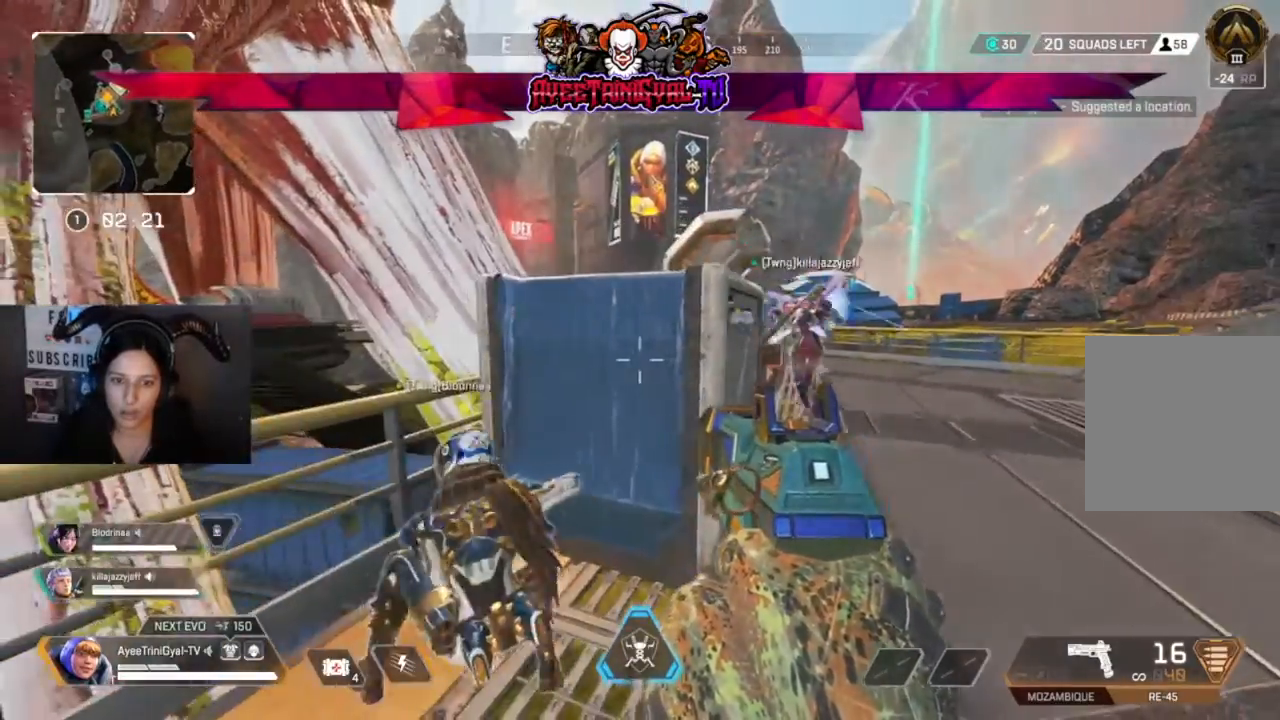
{"buttons": [], "left_stick": "up", "right_stick": "center", "events": [[133, "right_stick", "left"], [300, "right_stick", "center"], [500, "left_stick", "up"]]}
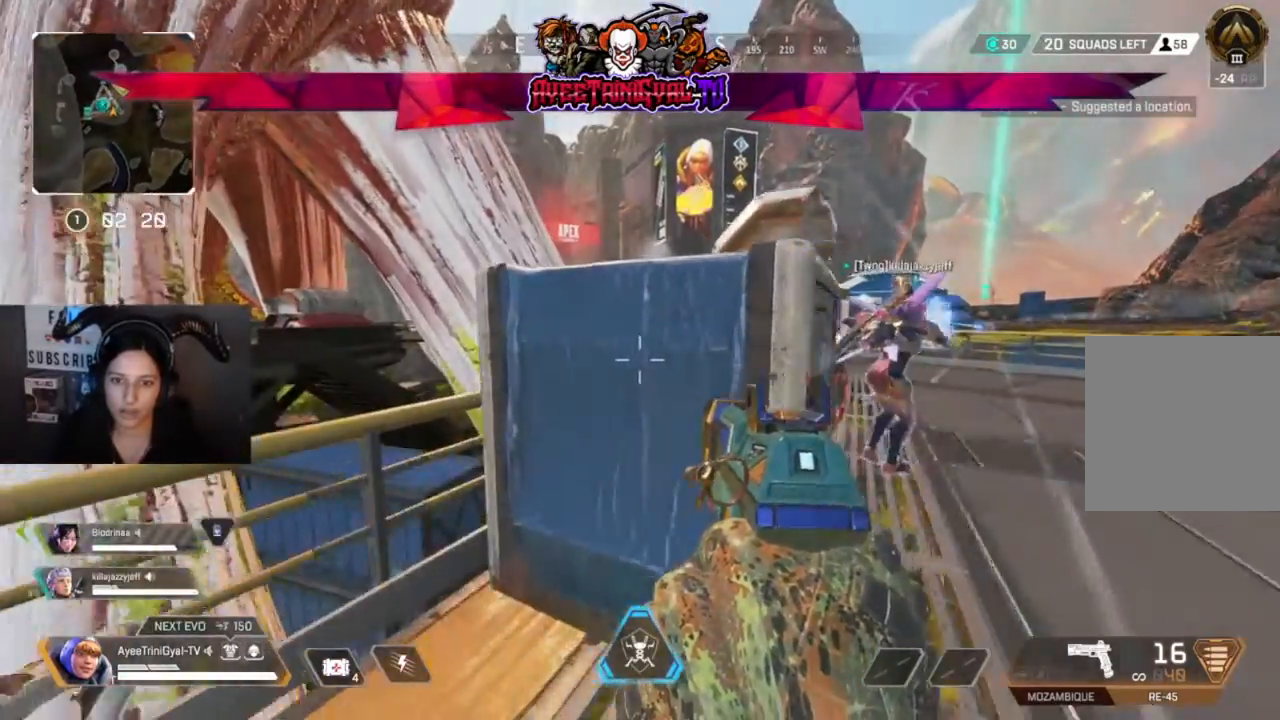
{"buttons": [], "left_stick": "center", "right_stick": "center", "events": [[233, "left_stick", "up-left"], [400, "left_stick", "center"]]}
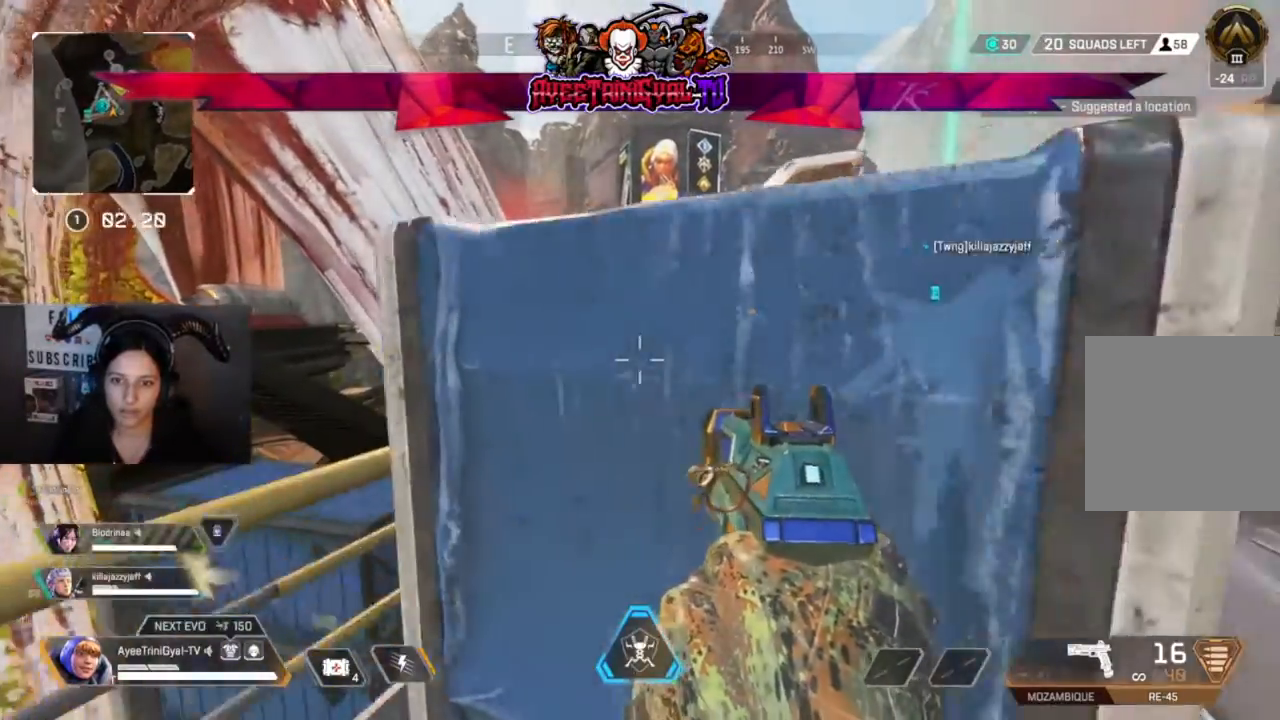
{"buttons": [], "left_stick": "center", "right_stick": "center", "events": [[133, "right_stick", "right"], [267, "right_stick", "center"]]}
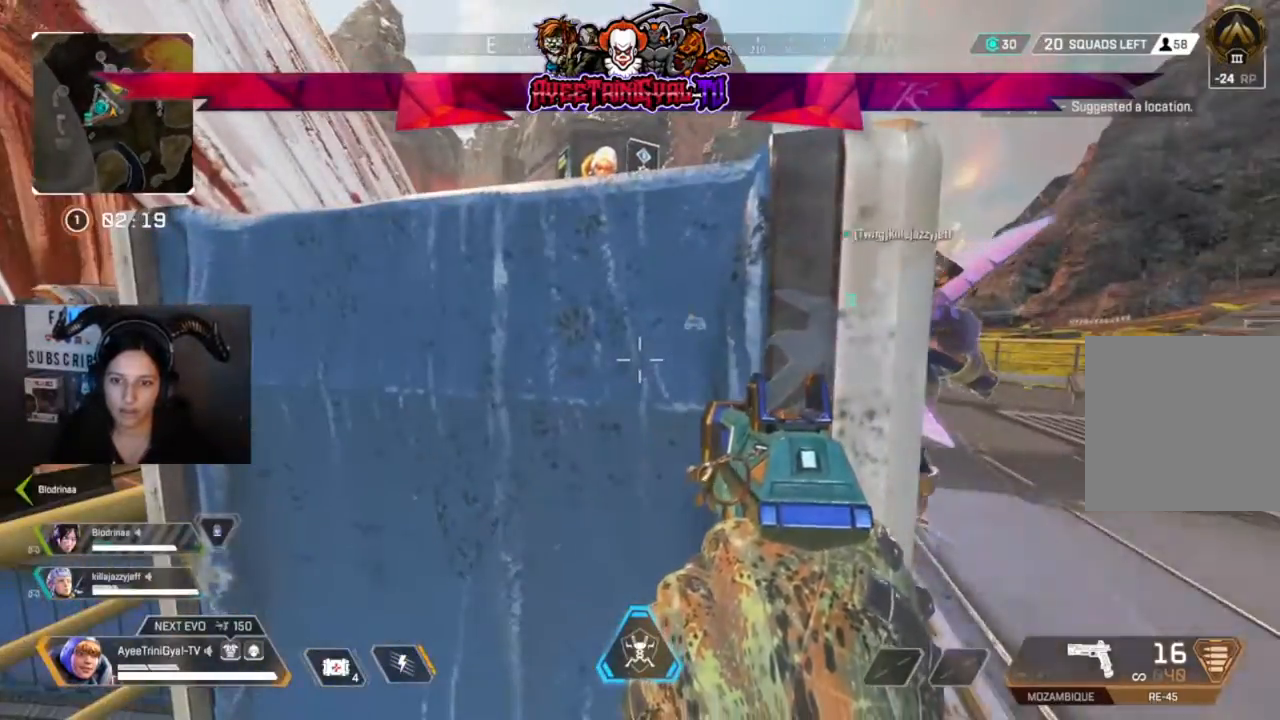
{"buttons": [], "left_stick": "center", "right_stick": "right", "events": [[67, "Y", "down"], [167, "Y", "up"], [433, "right_stick", "right"]]}
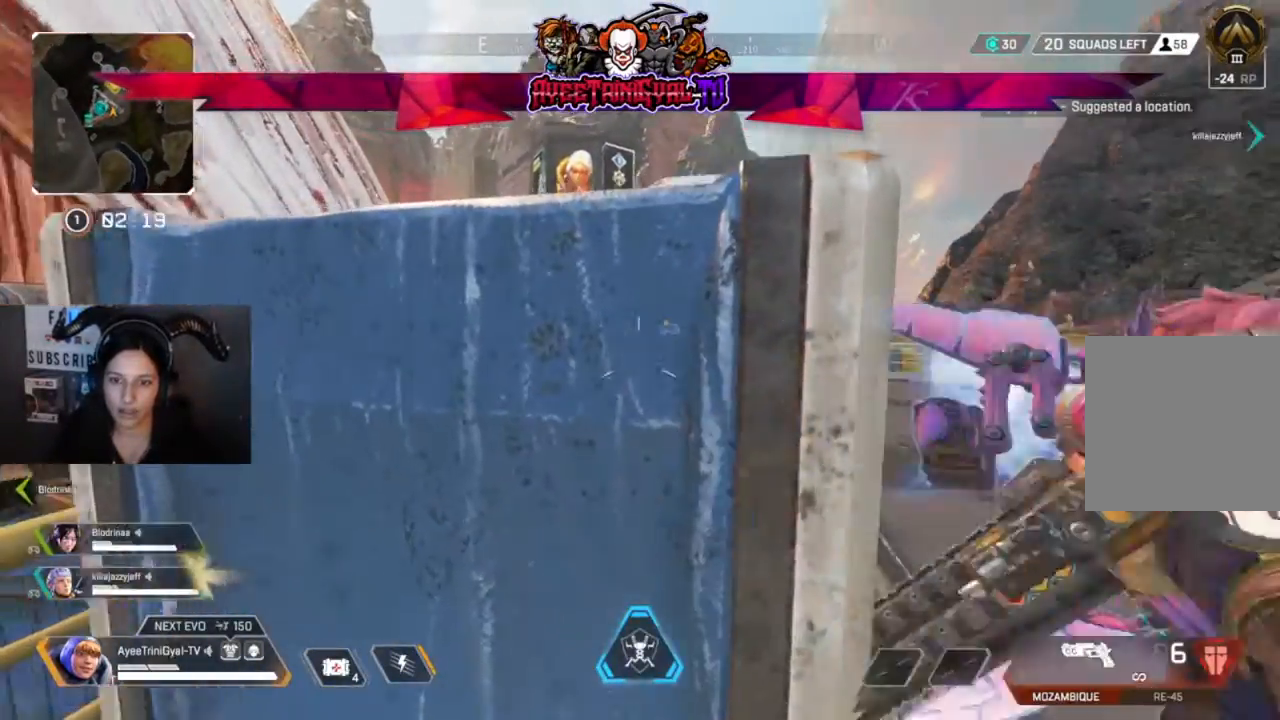
{"buttons": ["L2"], "left_stick": "center", "right_stick": "up-right", "events": [[333, "L2", "down"], [467, "right_stick", "up-right"]]}
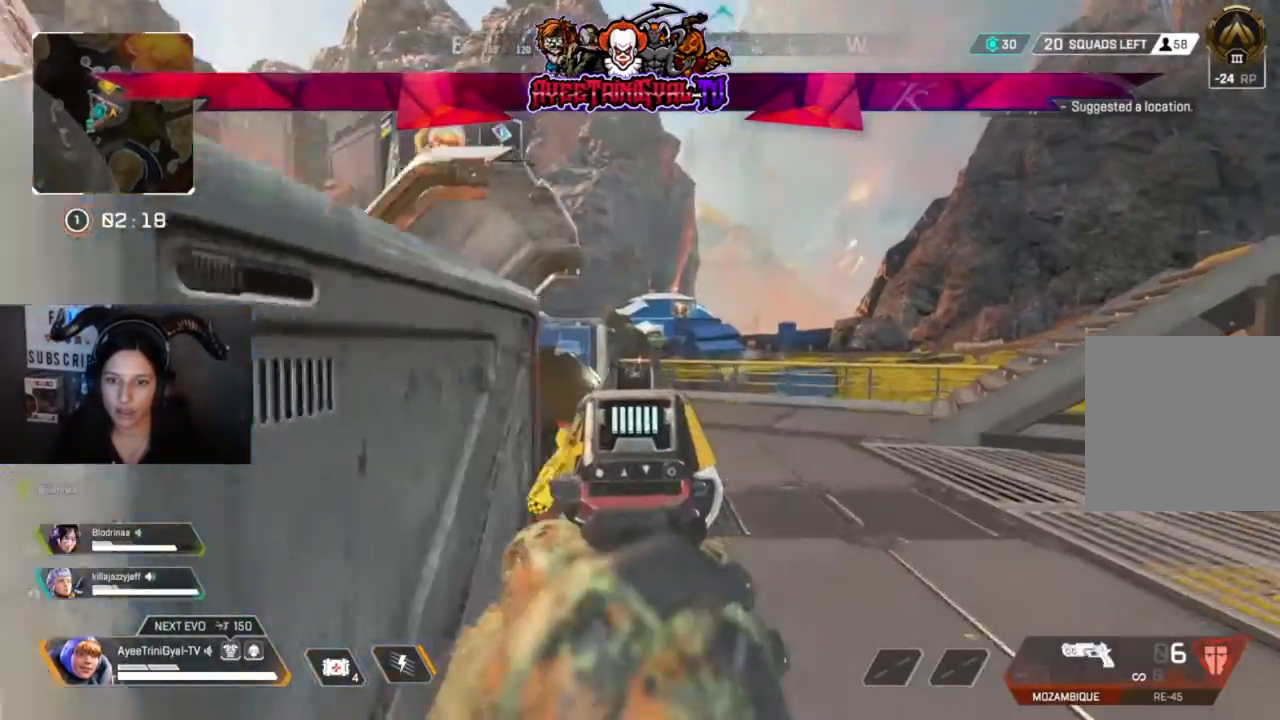
{"buttons": ["L2"], "left_stick": "center", "right_stick": "center", "events": [[167, "right_stick", "right"], [400, "right_stick", "center"]]}
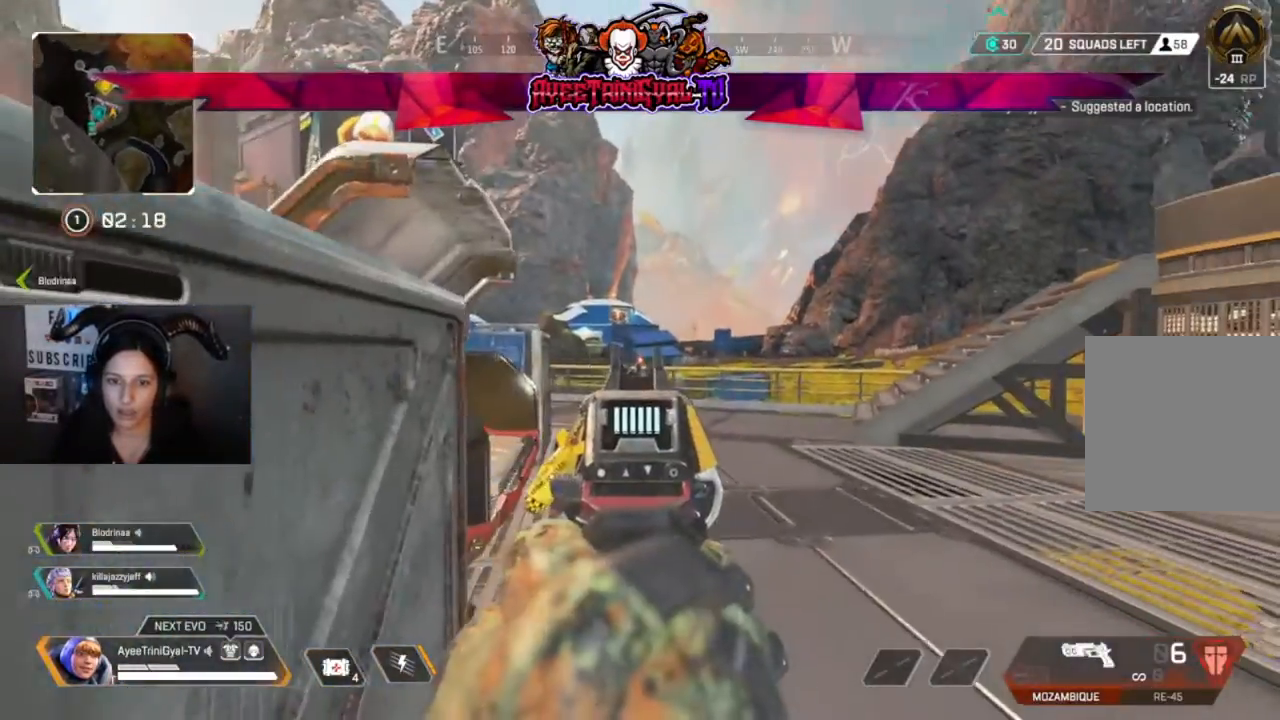
{"buttons": ["L2"], "left_stick": "center", "right_stick": "center", "events": [[100, "right_stick", "down-right"], [200, "right_stick", "center"]]}
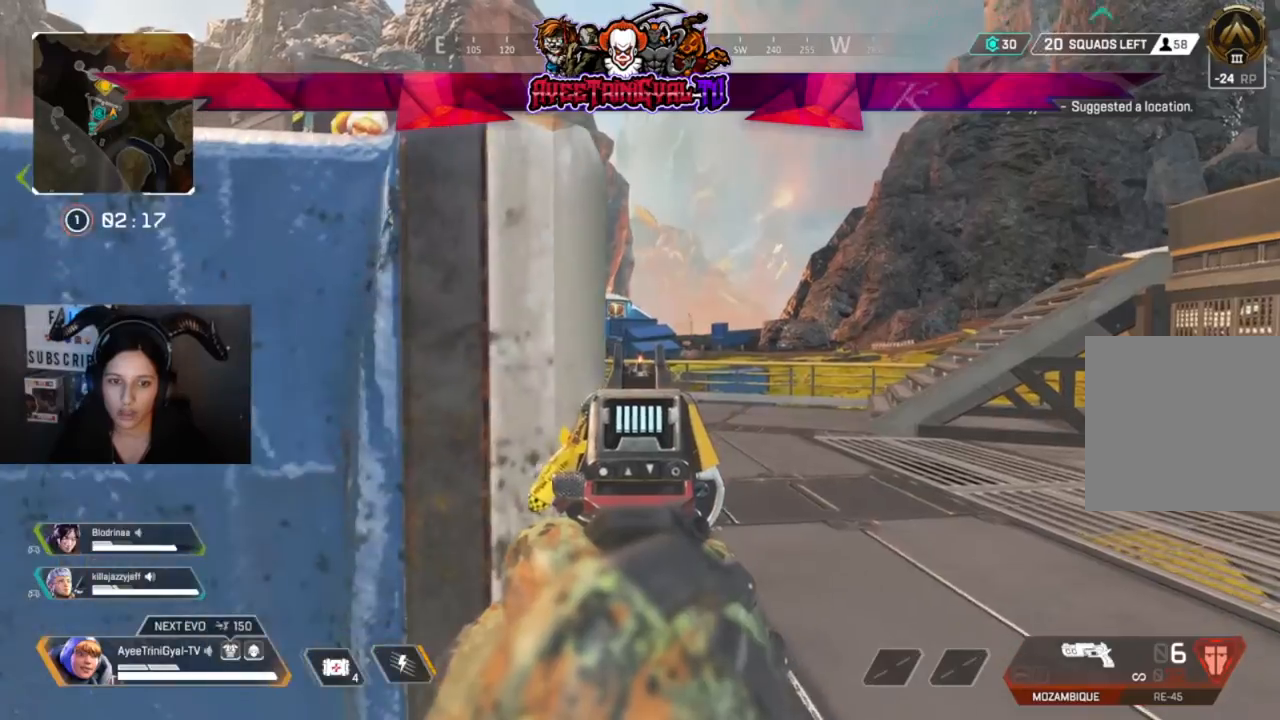
{"buttons": ["L2"], "left_stick": "center", "right_stick": "center", "events": []}